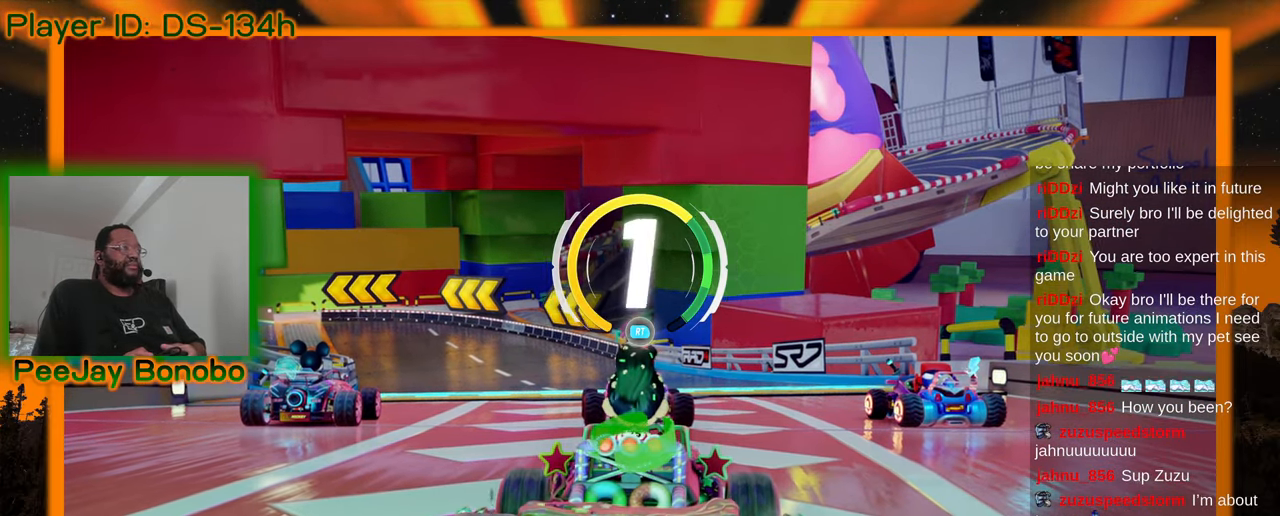
Gameplay with a controller; each line is a JSON object with the inputs held at the frame after it. "events" lists button and stick changes between this image and that frame as [ms after this image, input, new state], when the widget could be followed in between. Not read: L3 R3 other_buttons.
{"buttons": [], "left_stick": "center", "events": []}
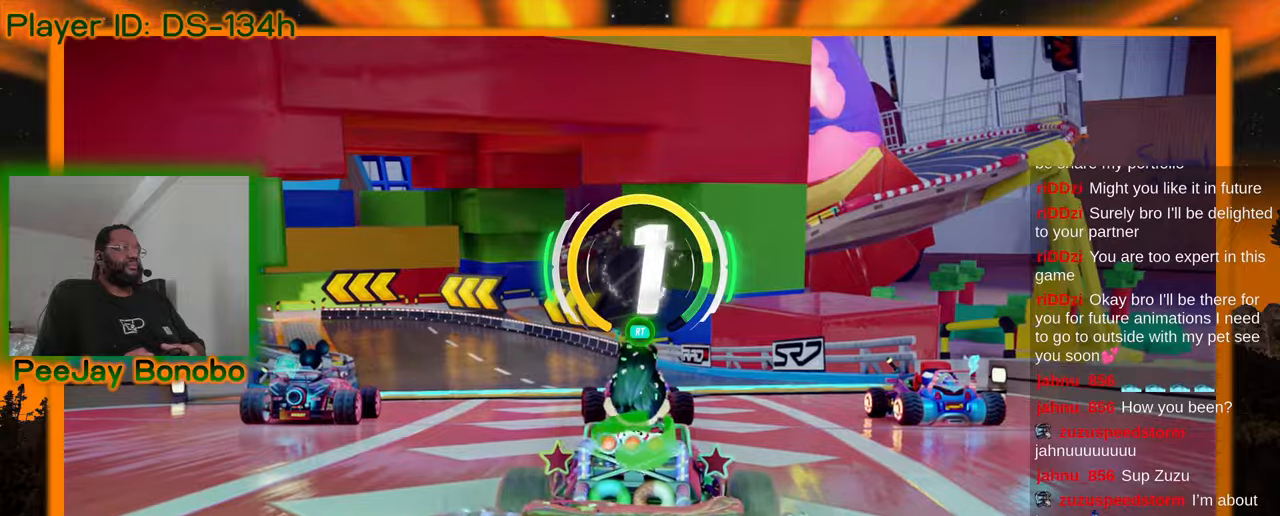
{"buttons": [], "left_stick": "up-left", "events": [[434, "left_stick", "up-left"]]}
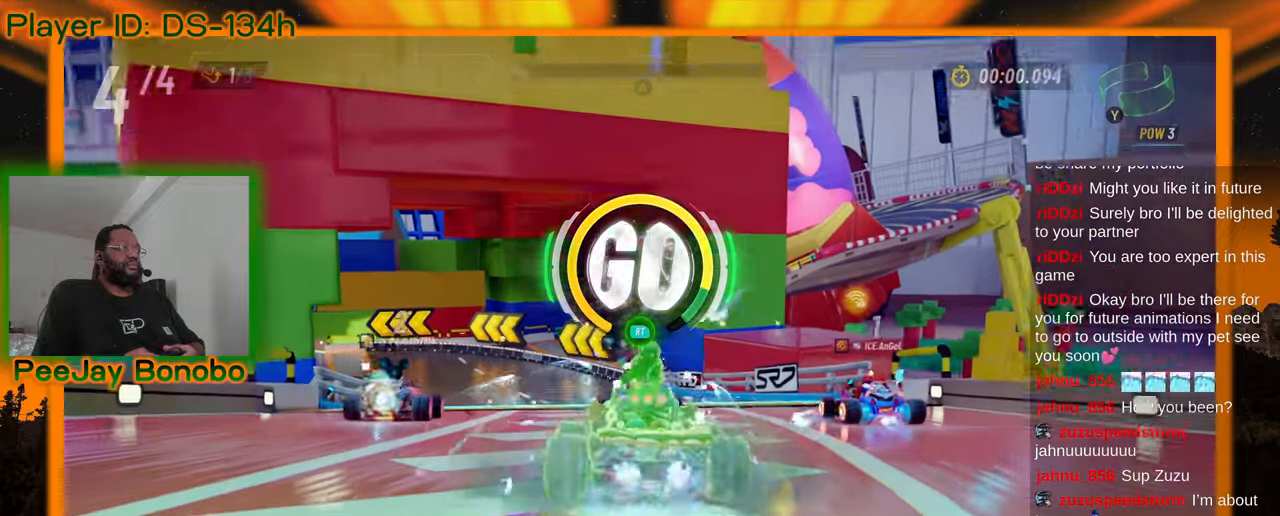
{"buttons": [], "left_stick": "right"}
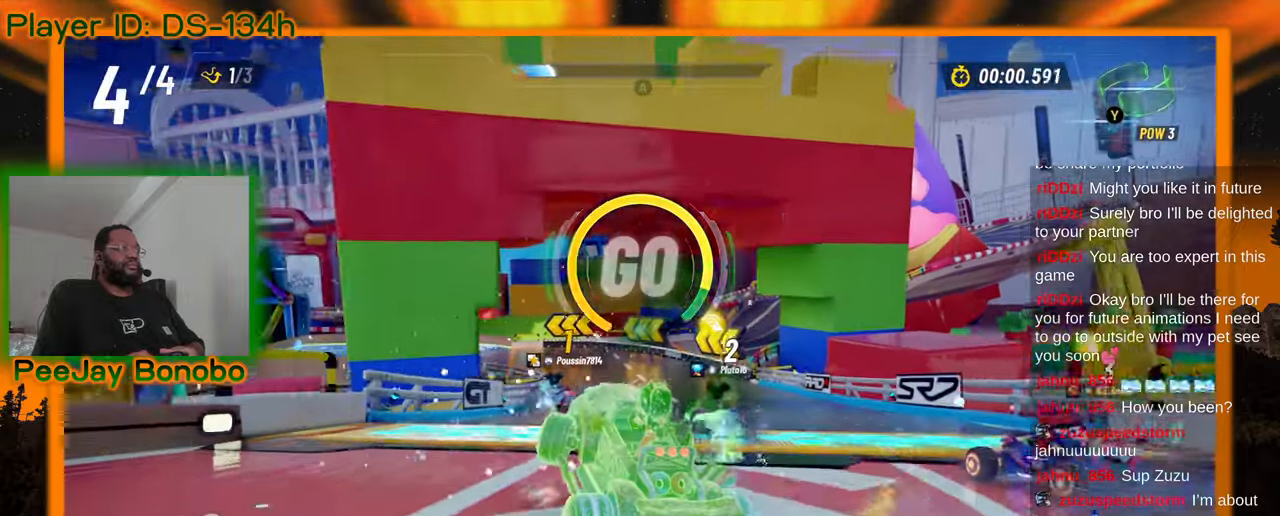
{"buttons": [], "left_stick": "right", "events": []}
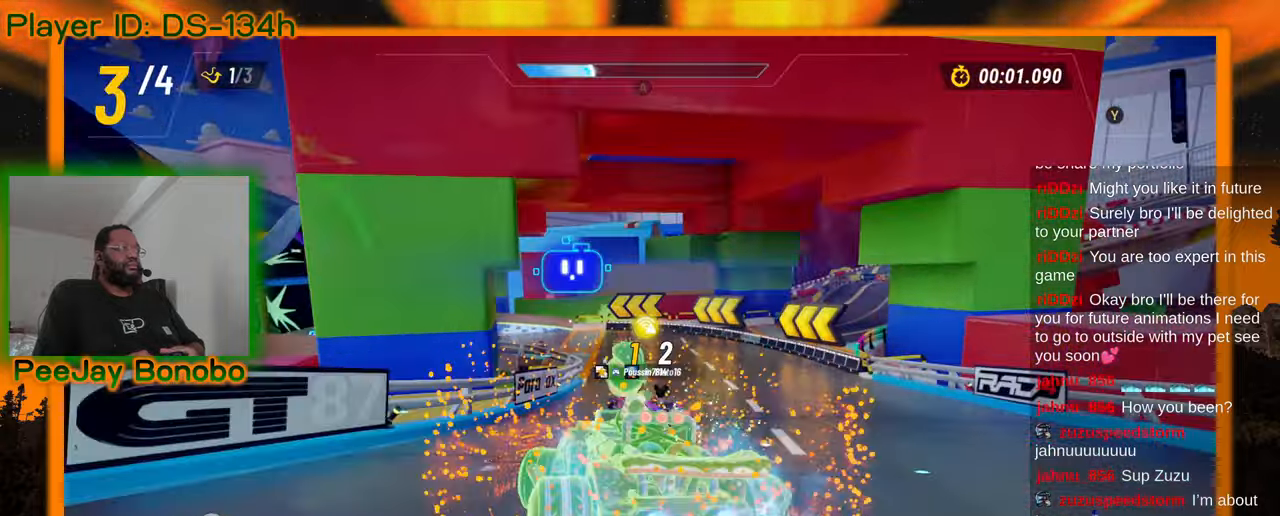
{"buttons": [], "left_stick": "center", "events": [[100, "left_stick", "up-right"], [250, "left_stick", "center"], [334, "left_stick", "left"], [450, "left_stick", "center"]]}
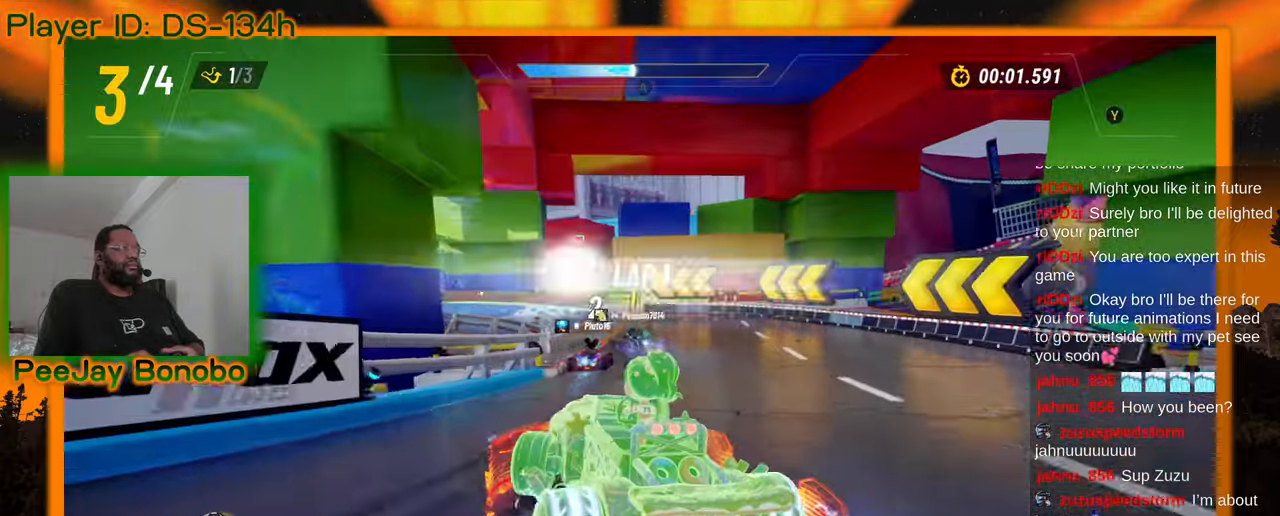
{"buttons": [], "left_stick": "left", "events": [[17, "left_stick", "right"], [100, "DPAD_RIGHT", "down"], [134, "left_stick", "center"], [184, "DPAD_RIGHT", "up"], [217, "left_stick", "left"]]}
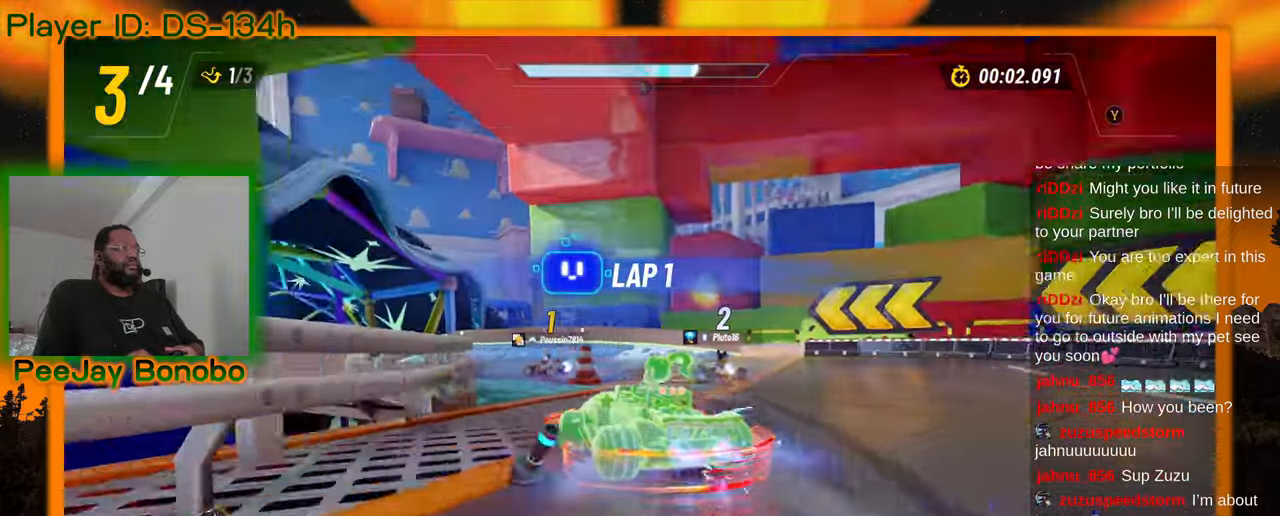
{"buttons": [], "left_stick": "right", "events": [[500, "left_stick", "right"]]}
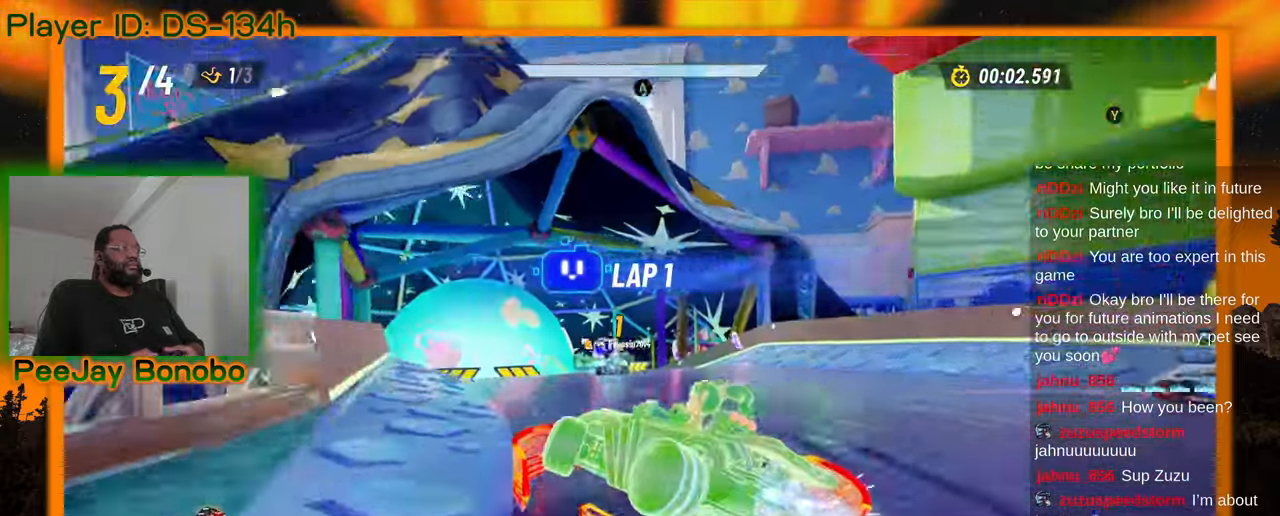
{"buttons": [], "left_stick": "right", "events": []}